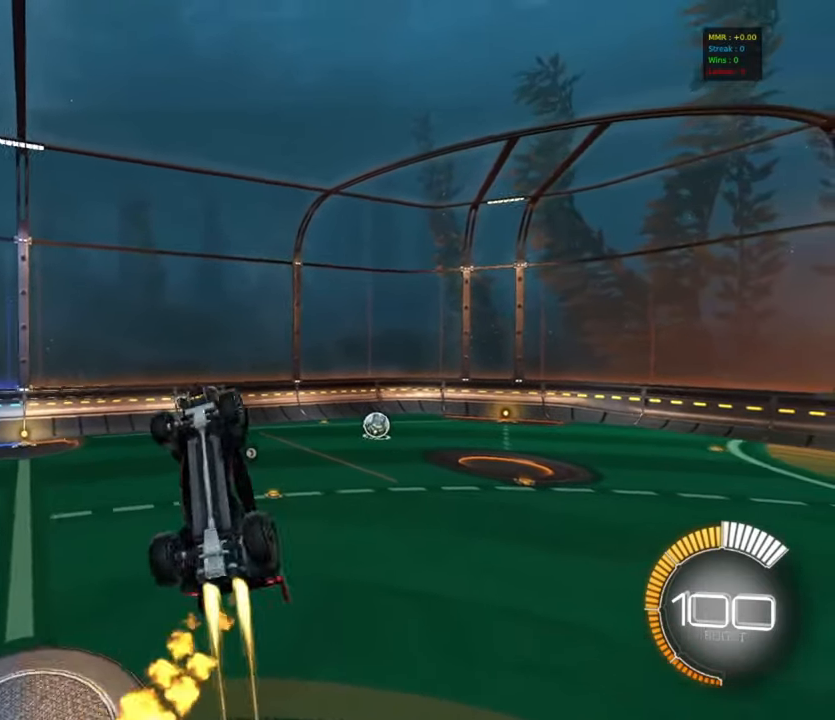
Gameplay with a controller (PlayStation layout); each line is a JSON object with the inputs held at the frame after it. "events" lists button and stick changes between this image and that frame as [ms after this image, input, new state], when the widget could be followed in between. Not read: right_stick.
{"buttons": ["CIRCLE", "R1"], "left_stick": "center", "events": [[50, "left_stick", "right"], [117, "left_stick", "up-right"], [317, "left_stick", "center"]]}
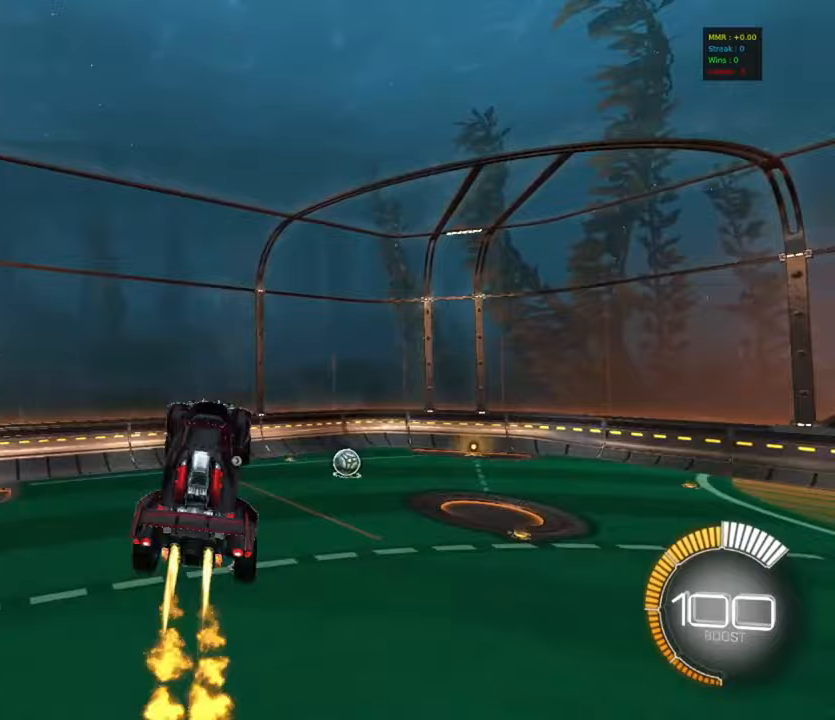
{"buttons": ["CIRCLE", "R1"], "left_stick": "down", "events": [[17, "left_stick", "right"], [100, "CIRCLE", "up"], [183, "left_stick", "up"], [417, "CIRCLE", "down"], [467, "left_stick", "down"]]}
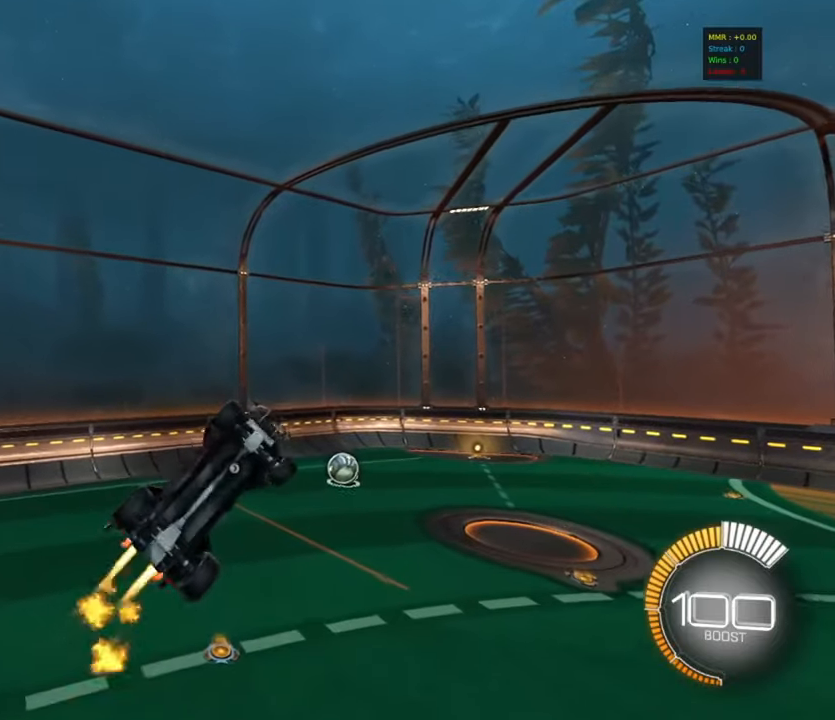
{"buttons": [], "left_stick": "center", "events": [[83, "left_stick", "right"], [150, "left_stick", "up-right"], [317, "left_stick", "right"], [467, "CIRCLE", "up"], [467, "R1", "up"], [483, "left_stick", "center"]]}
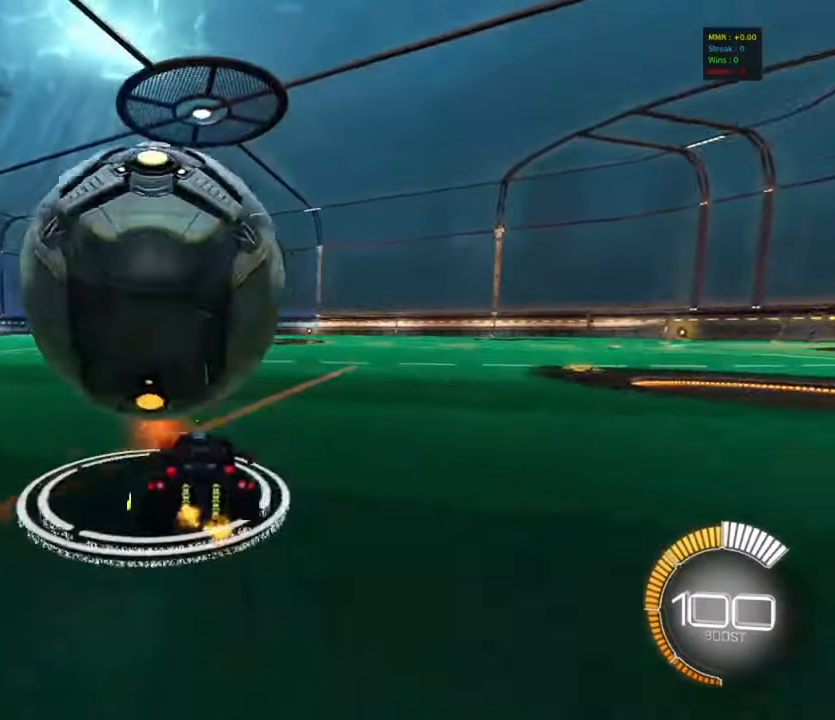
{"buttons": ["CROSS", "R2"], "left_stick": "down-right", "events": [[167, "TRIANGLE", "down"], [217, "TRIANGLE", "up"], [433, "R2", "down"], [467, "CROSS", "down"], [467, "left_stick", "down-right"]]}
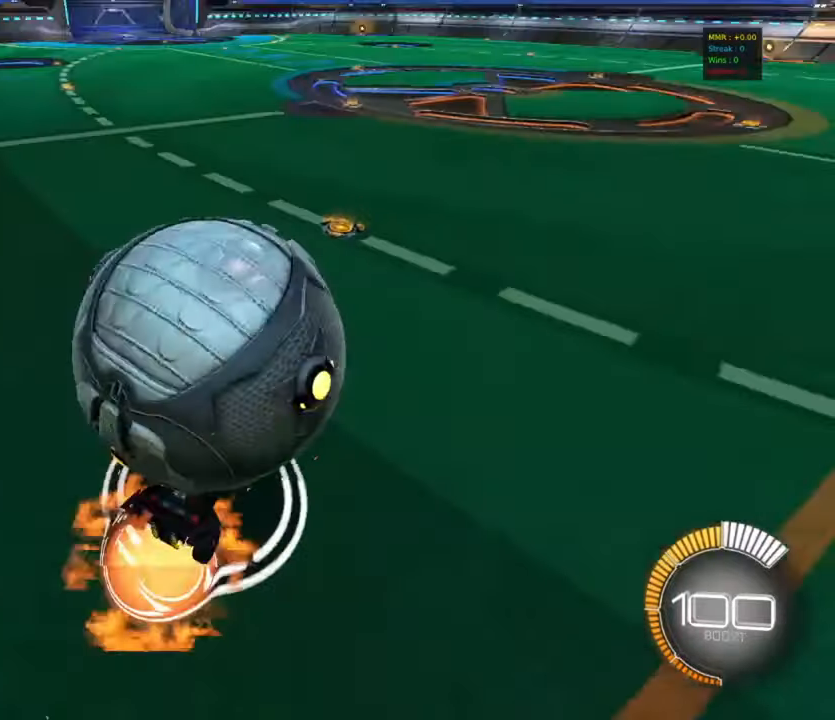
{"buttons": ["CIRCLE", "R1"], "left_stick": "down-right", "events": [[17, "left_stick", "down"], [117, "CROSS", "up"], [150, "left_stick", "center"], [167, "R2", "up"], [200, "CROSS", "down"], [200, "left_stick", "down-right"], [233, "R1", "down"], [283, "CIRCLE", "down"], [300, "TRIANGLE", "down"], [317, "CROSS", "up"], [433, "TRIANGLE", "up"]]}
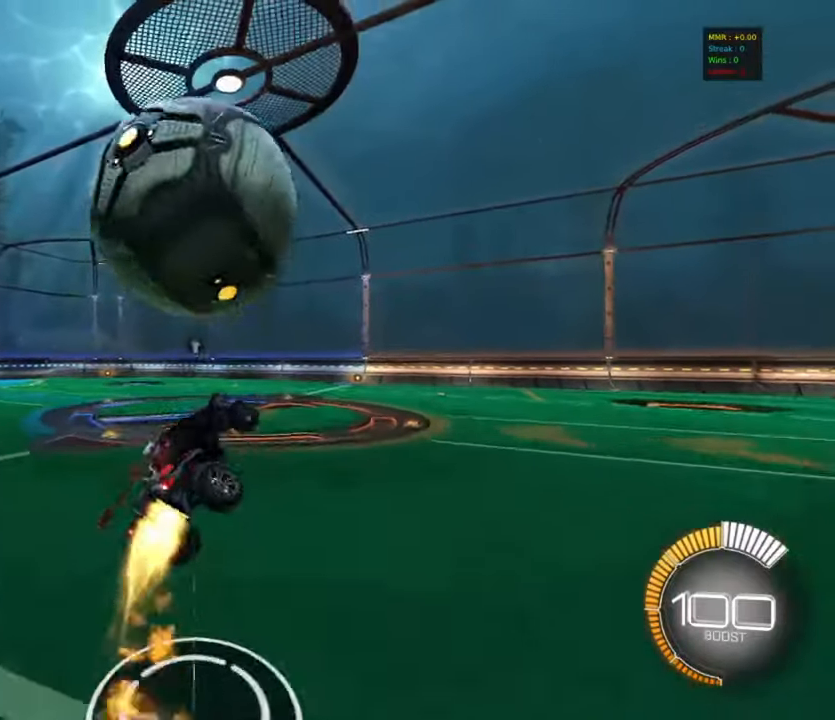
{"buttons": ["R1"], "left_stick": "left", "events": [[50, "CIRCLE", "up"], [50, "left_stick", "up-right"], [183, "TRIANGLE", "down"], [200, "CIRCLE", "down"], [267, "TRIANGLE", "up"], [317, "left_stick", "up-left"], [367, "left_stick", "left"], [417, "CIRCLE", "up"]]}
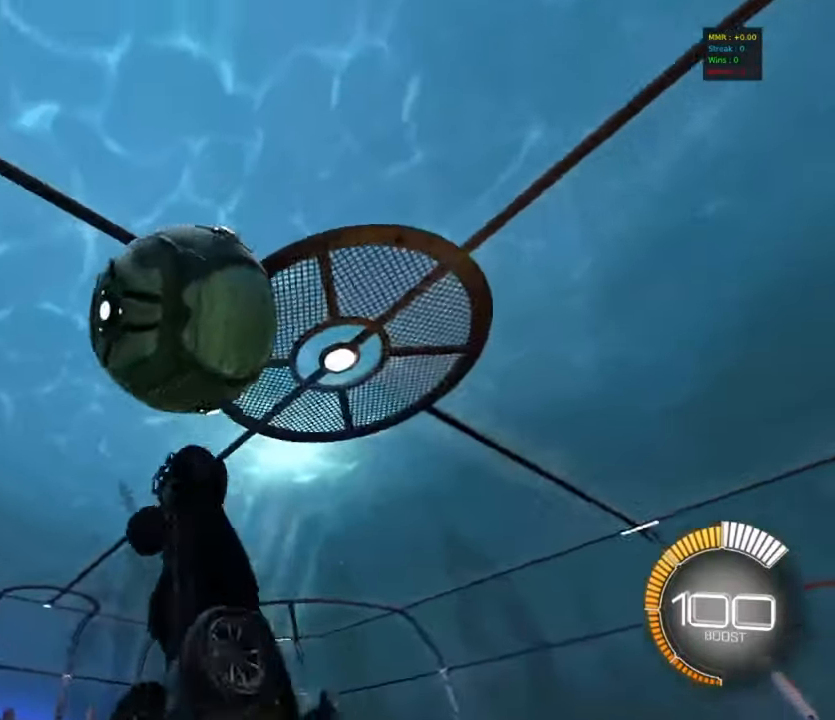
{"buttons": ["CIRCLE", "R1"], "left_stick": "up-right", "events": [[17, "CIRCLE", "down"], [100, "R1", "up"], [350, "left_stick", "up"], [433, "R1", "down"], [433, "left_stick", "right"], [483, "left_stick", "up-right"]]}
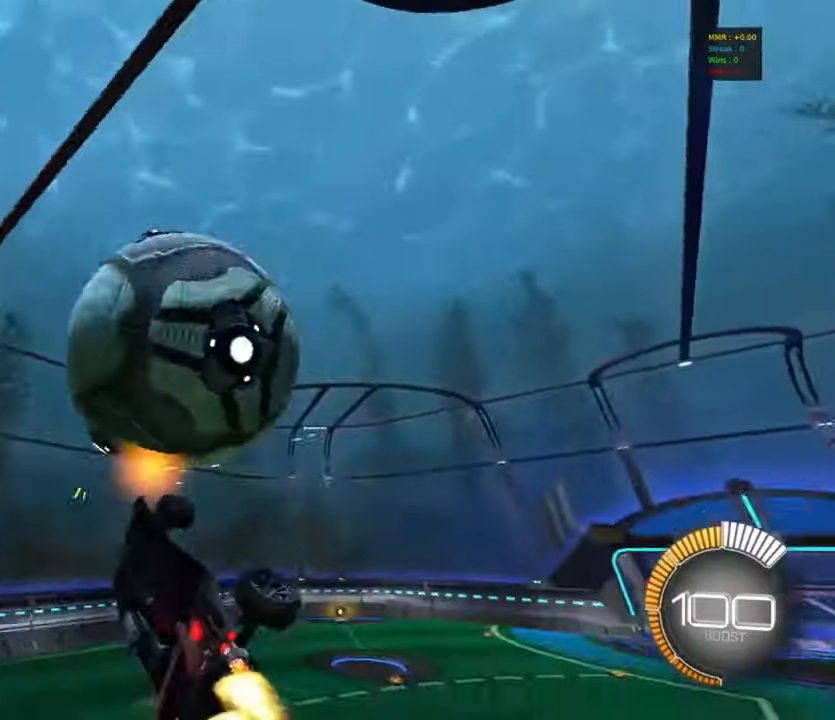
{"buttons": ["CIRCLE", "R1"], "left_stick": "left", "events": [[17, "left_stick", "up"], [50, "CIRCLE", "up"], [67, "left_stick", "left"], [167, "left_stick", "up"], [200, "CIRCLE", "down"], [333, "CIRCLE", "up"], [467, "CIRCLE", "down"], [483, "left_stick", "left"]]}
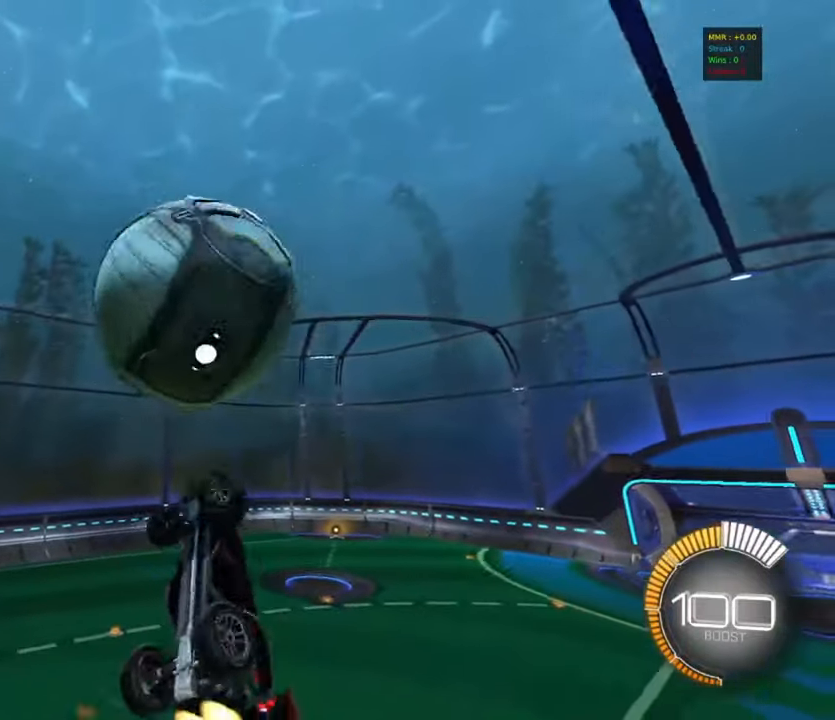
{"buttons": ["R1"], "left_stick": "up", "events": [[17, "left_stick", "down"], [133, "left_stick", "right"], [183, "left_stick", "up-left"], [200, "R1", "up"], [300, "left_stick", "down-left"], [350, "R1", "down"], [383, "CIRCLE", "up"], [417, "left_stick", "up"]]}
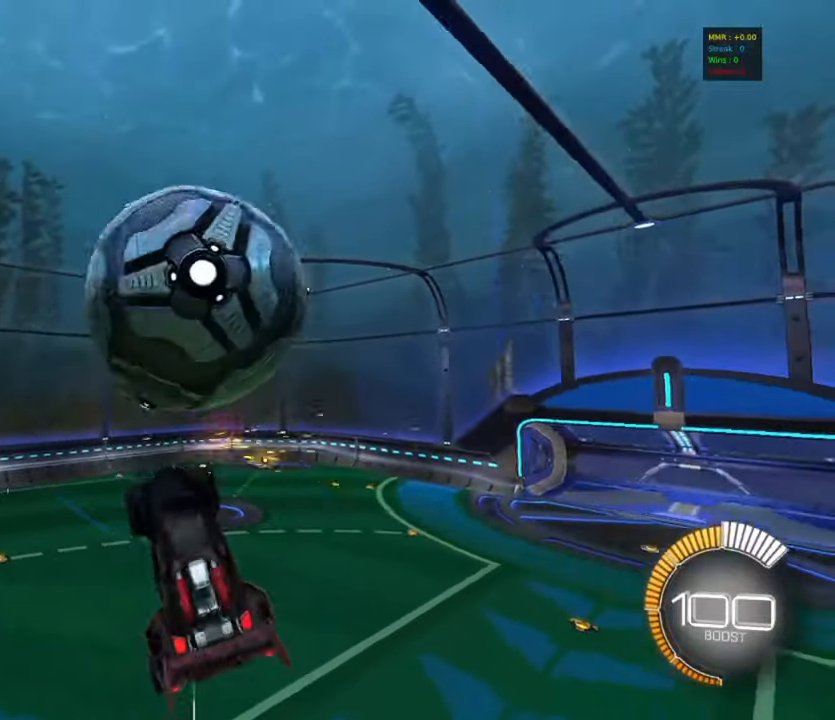
{"buttons": ["CIRCLE", "R1"], "left_stick": "up-left", "events": [[67, "CIRCLE", "down"], [100, "left_stick", "right"], [150, "CIRCLE", "up"], [200, "CIRCLE", "down"], [217, "left_stick", "down"], [333, "left_stick", "right"], [383, "CIRCLE", "up"], [467, "CIRCLE", "down"], [483, "left_stick", "up-left"]]}
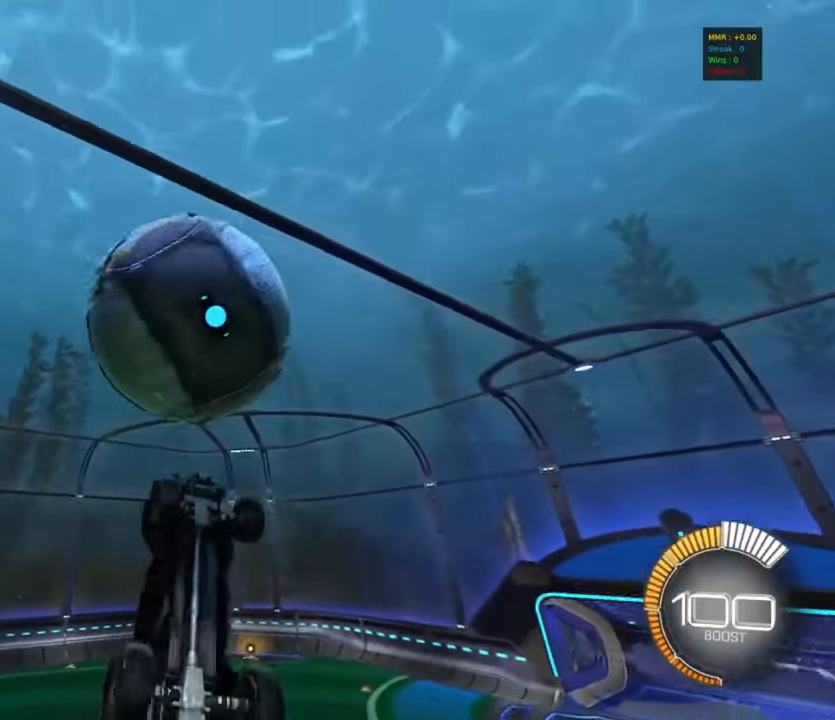
{"buttons": ["CIRCLE", "R1"], "left_stick": "down-left", "events": [[17, "left_stick", "right"], [33, "left_stick", "down"], [100, "left_stick", "right"], [167, "R1", "up"], [167, "left_stick", "up"], [300, "R1", "down"], [383, "CIRCLE", "up"], [417, "left_stick", "down"], [483, "CIRCLE", "down"], [500, "left_stick", "down-left"]]}
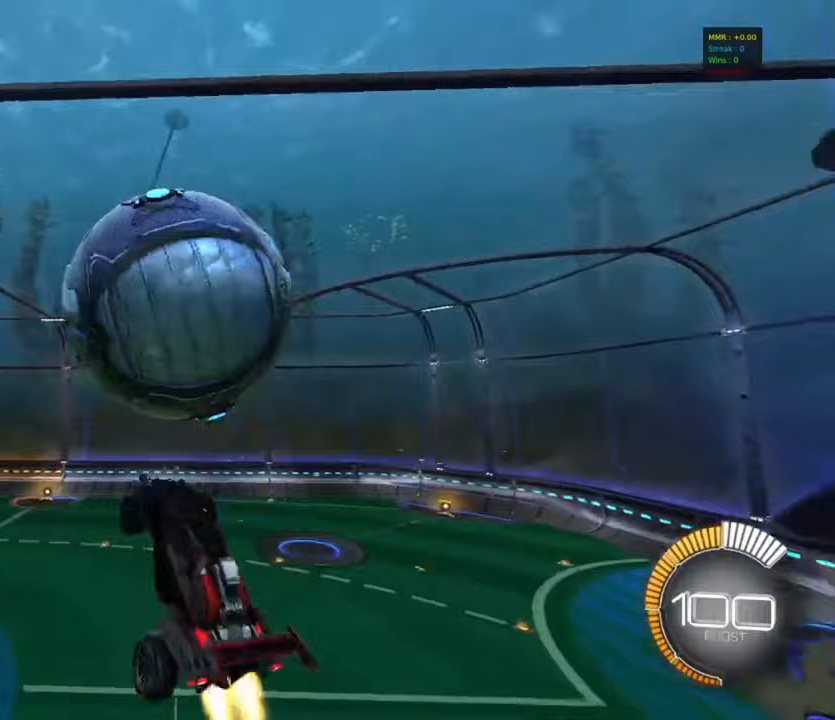
{"buttons": ["CIRCLE", "R1"], "left_stick": "up", "events": [[267, "CIRCLE", "up"], [283, "left_stick", "down-right"], [333, "CIRCLE", "down"], [350, "left_stick", "up"]]}
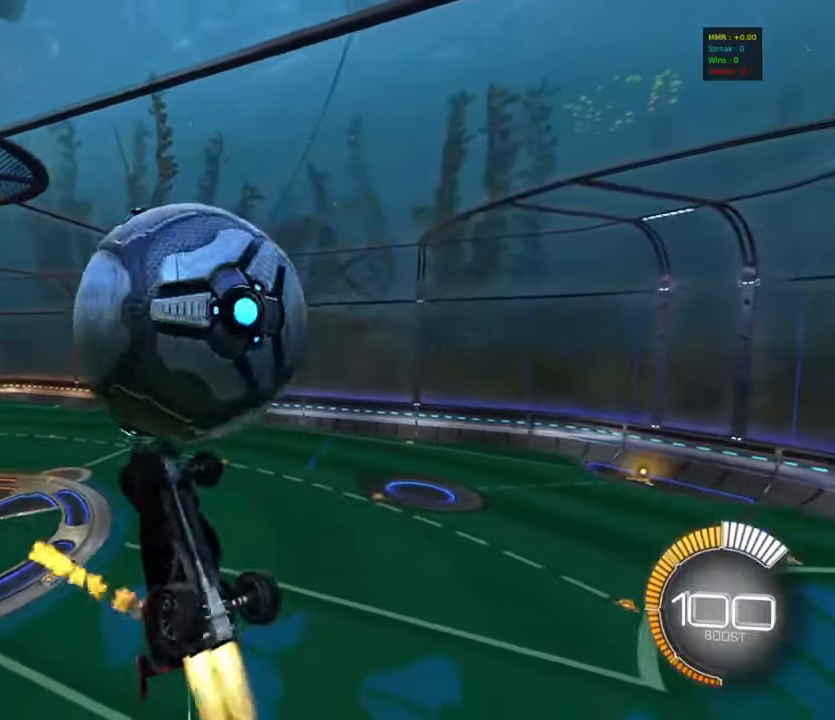
{"buttons": ["CIRCLE"], "left_stick": "up-right", "events": [[100, "left_stick", "down-left"], [217, "CIRCLE", "up"], [217, "left_stick", "left"], [317, "CIRCLE", "down"], [317, "left_stick", "down"], [383, "left_stick", "right"], [467, "R1", "up"], [467, "left_stick", "up-right"]]}
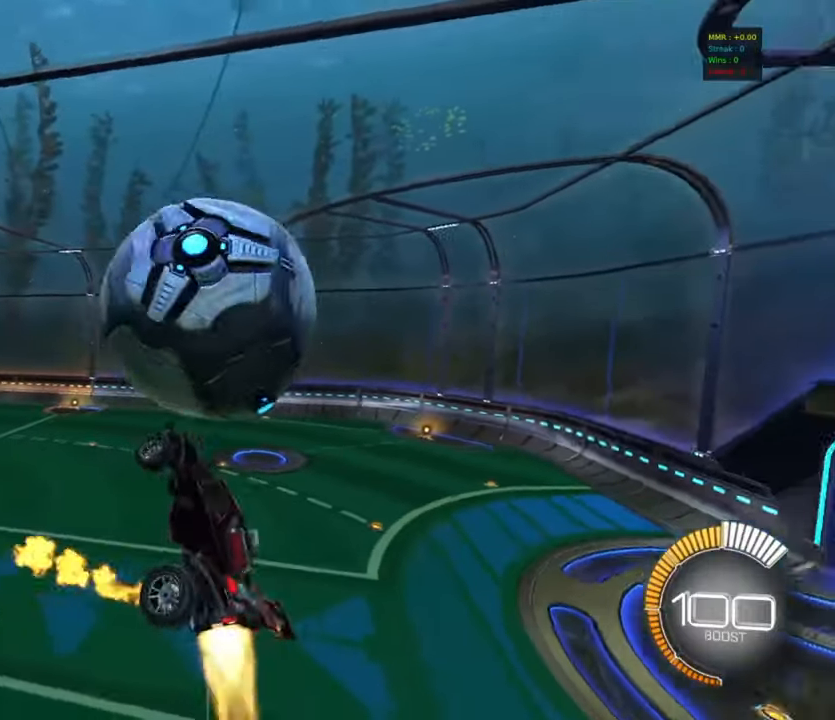
{"buttons": ["CIRCLE", "R1"], "left_stick": "center", "events": [[50, "left_stick", "up"], [133, "R1", "down"], [300, "left_stick", "right"], [400, "left_stick", "center"]]}
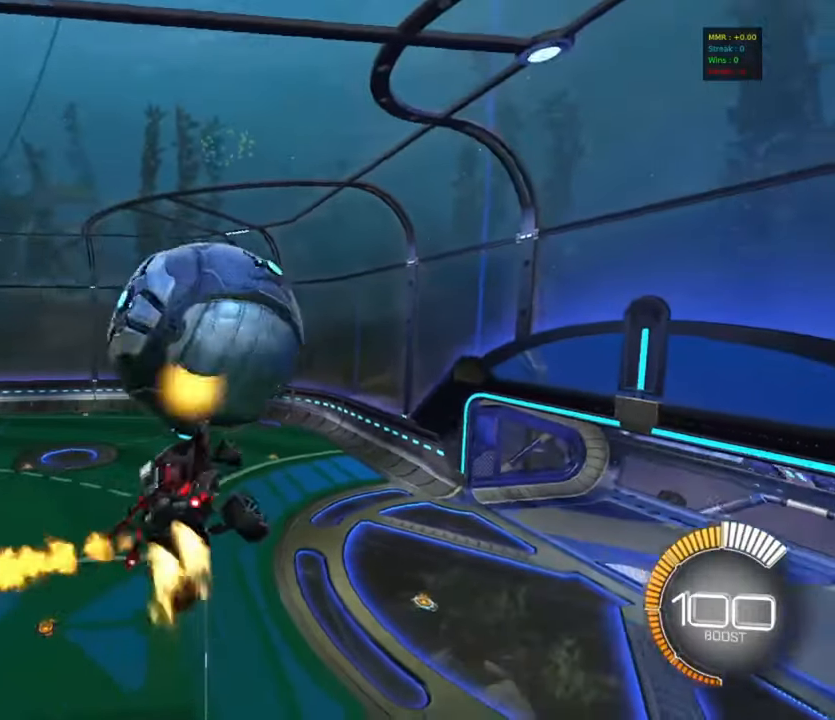
{"buttons": ["CIRCLE", "R1"], "left_stick": "left", "events": [[100, "left_stick", "right"], [300, "left_stick", "down"], [417, "left_stick", "left"]]}
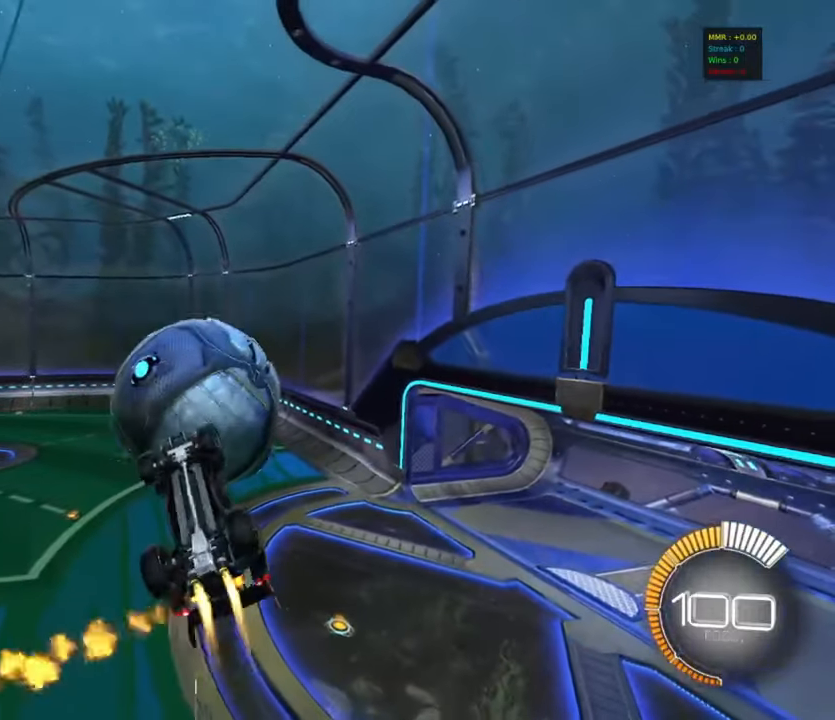
{"buttons": ["CIRCLE", "R1"], "left_stick": "up", "events": [[67, "left_stick", "up"], [233, "left_stick", "right"], [350, "left_stick", "up"]]}
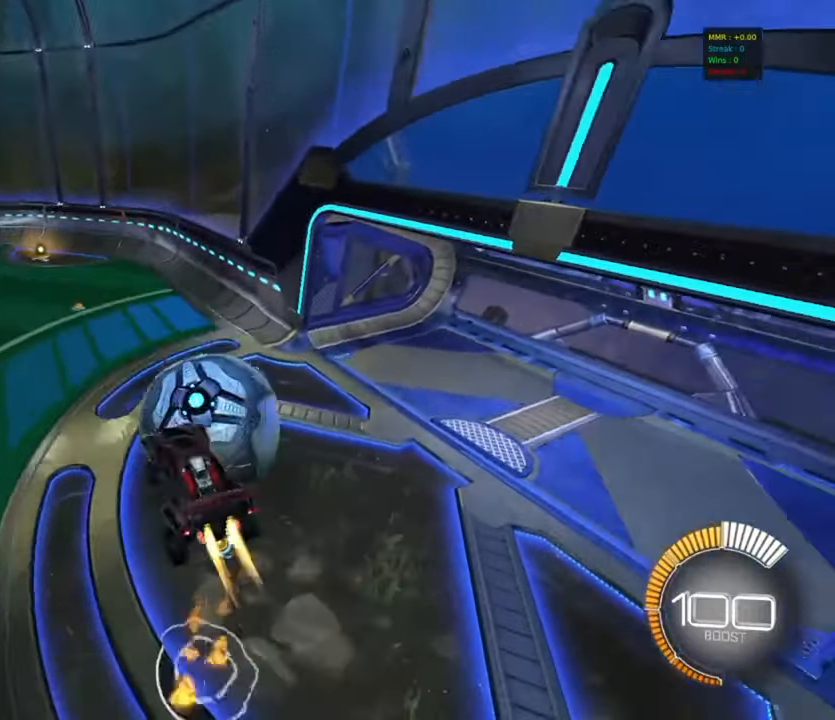
{"buttons": ["CIRCLE", "R1"], "left_stick": "left", "events": [[17, "R1", "up"], [50, "CIRCLE", "up"], [200, "R1", "down"], [200, "left_stick", "left"], [217, "CIRCLE", "down"], [267, "left_stick", "down-left"], [450, "left_stick", "left"]]}
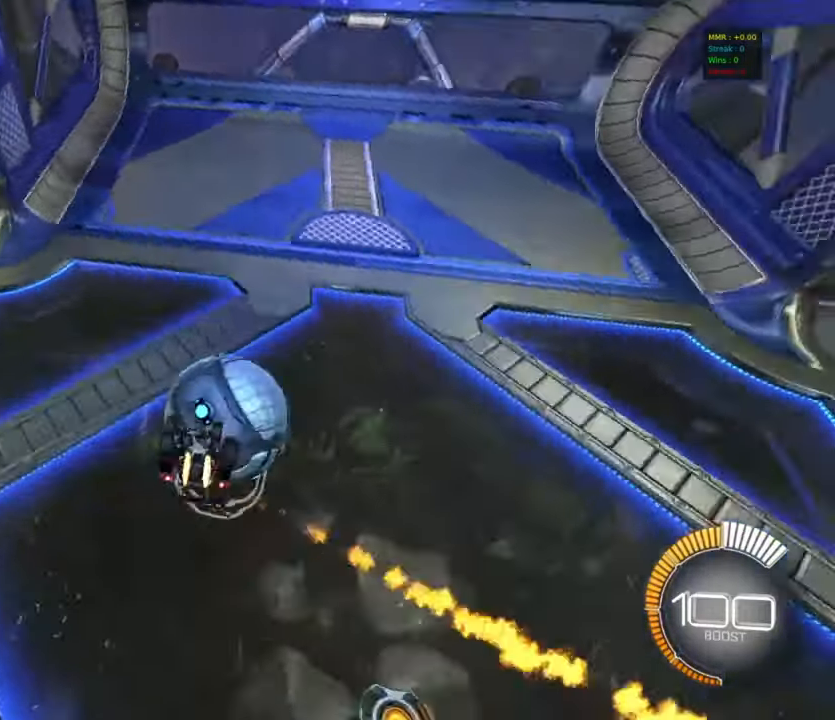
{"buttons": [], "left_stick": "right", "events": [[67, "left_stick", "center"], [250, "CIRCLE", "up"], [417, "R1", "up"], [500, "left_stick", "right"]]}
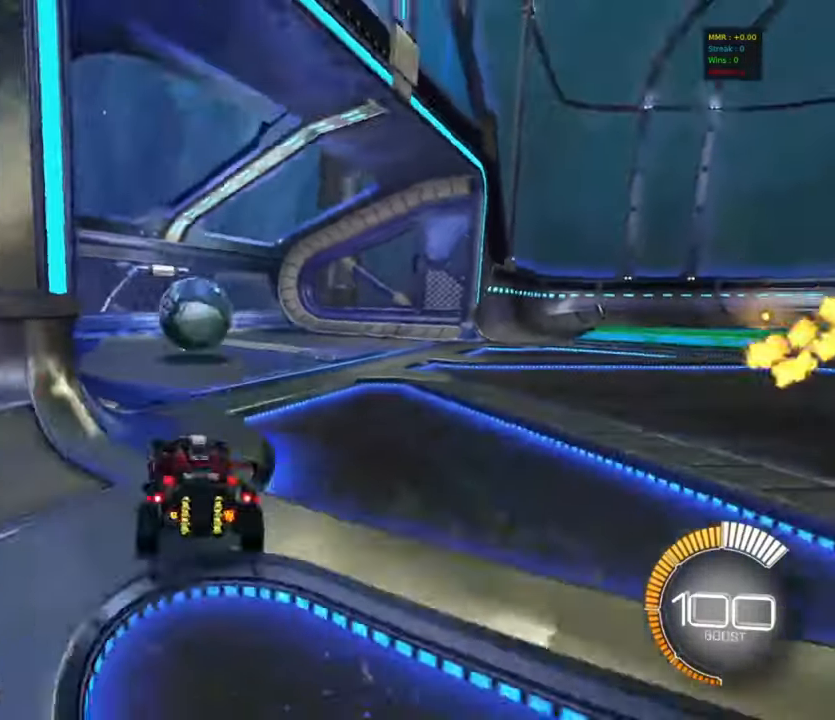
{"buttons": ["CROSS", "CIRCLE", "R2"], "left_stick": "down", "events": [[50, "R2", "down"], [50, "left_stick", "center"], [100, "R2", "up"], [167, "R2", "down"], [333, "CROSS", "down"], [333, "left_stick", "down"], [383, "CIRCLE", "down"]]}
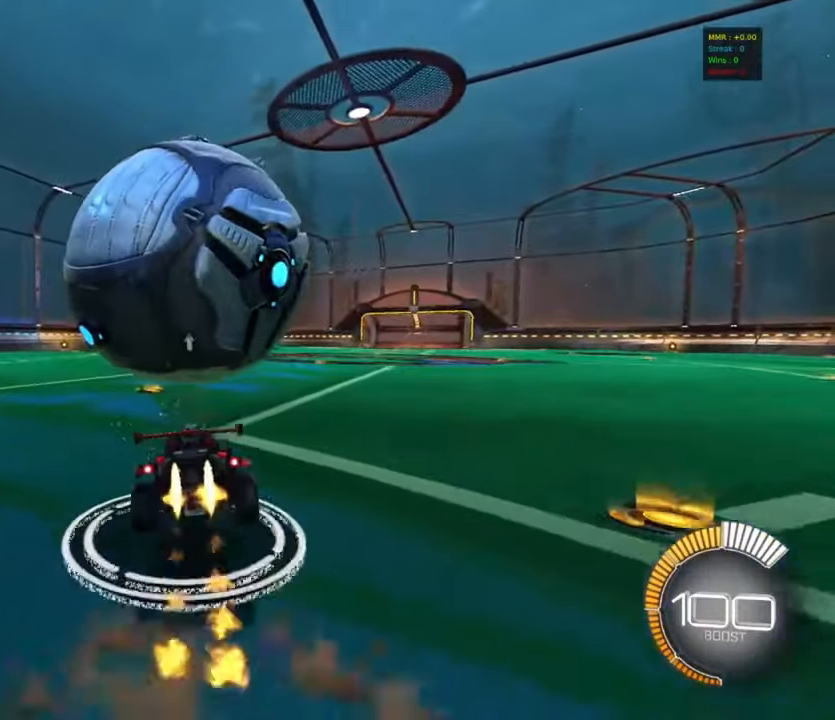
{"buttons": ["R1"], "left_stick": "up-right", "events": [[17, "left_stick", "center"], [50, "CIRCLE", "up"], [50, "CROSS", "up"], [83, "R2", "up"], [117, "CROSS", "down"], [117, "left_stick", "down"], [183, "TRIANGLE", "down"], [200, "CROSS", "up"], [217, "R1", "down"], [283, "TRIANGLE", "up"], [317, "left_stick", "down-right"], [483, "left_stick", "up-right"]]}
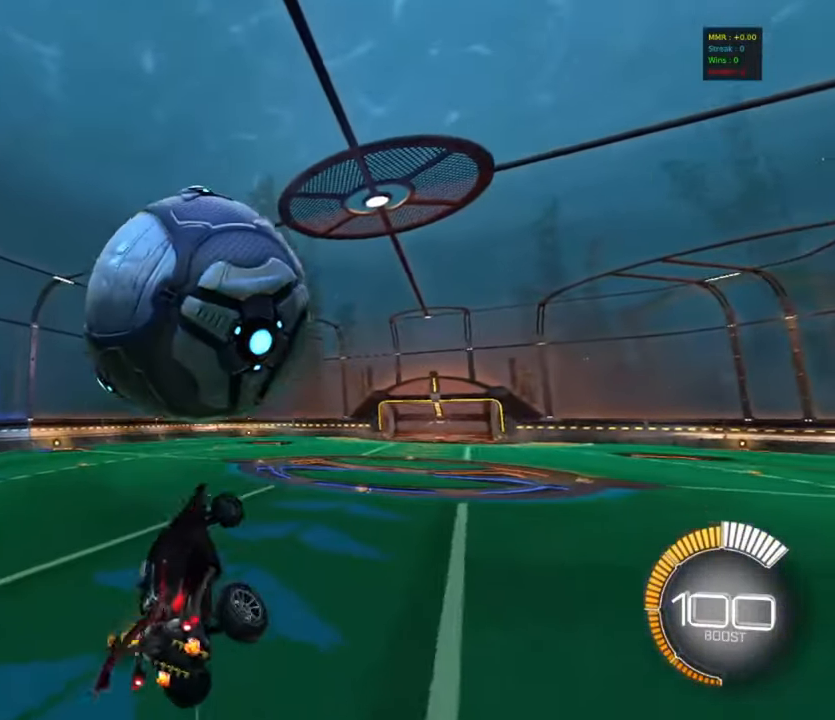
{"buttons": ["CIRCLE", "R1"], "left_stick": "up", "events": [[17, "left_stick", "up"], [150, "R1", "up"], [233, "CIRCLE", "down"], [233, "R1", "down"], [317, "left_stick", "down-left"], [450, "left_stick", "up"]]}
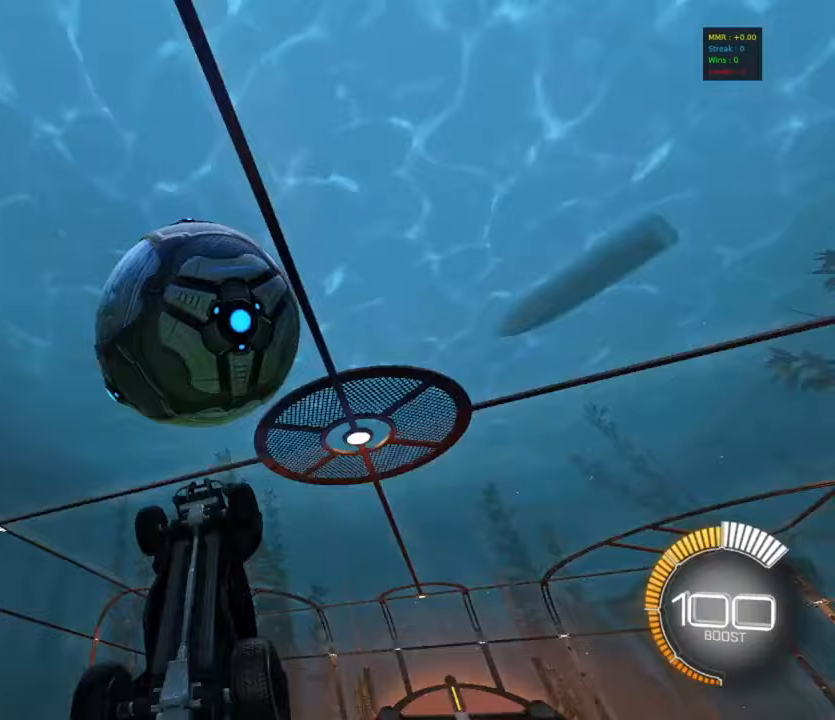
{"buttons": [], "left_stick": "down", "events": [[133, "left_stick", "down"], [150, "R1", "up"], [200, "left_stick", "down-right"], [267, "R1", "down"], [350, "CIRCLE", "up"], [367, "left_stick", "down"], [450, "R1", "up"]]}
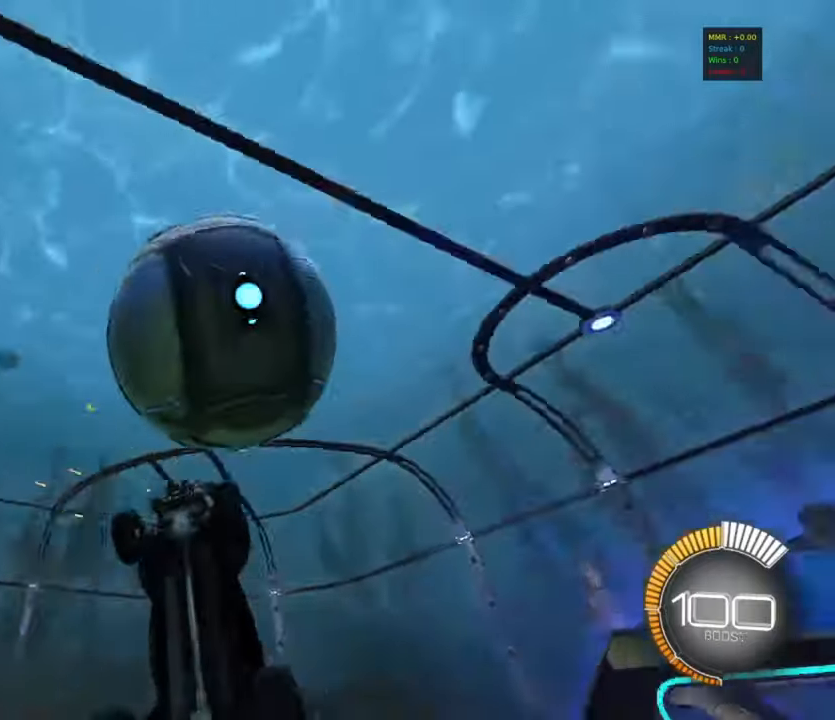
{"buttons": [], "left_stick": "down", "events": [[17, "R1", "down"], [67, "CIRCLE", "down"], [217, "left_stick", "up"], [350, "left_stick", "left"], [467, "R1", "up"], [467, "left_stick", "down"], [500, "CIRCLE", "up"]]}
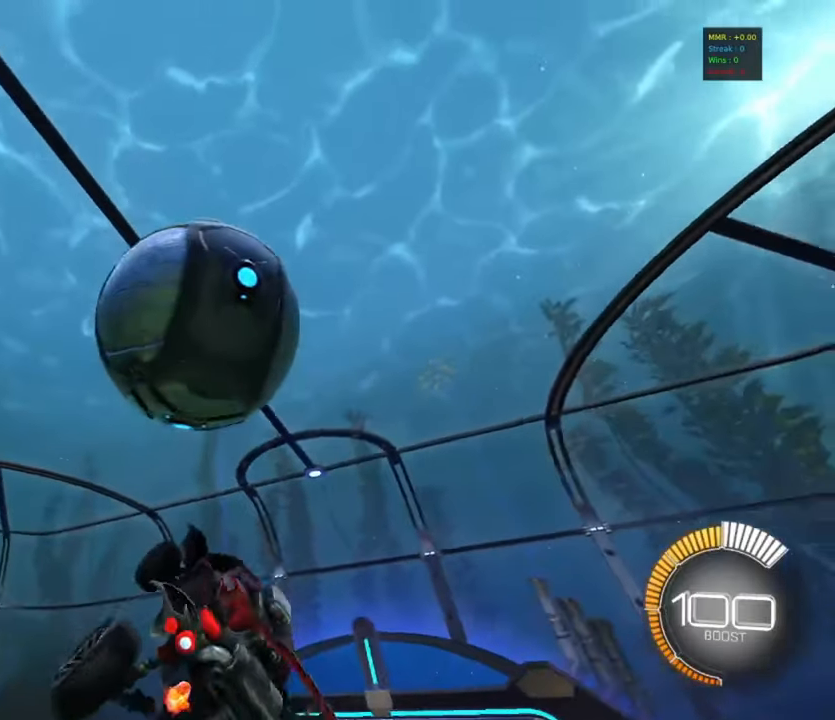
{"buttons": ["R1"], "left_stick": "up-right", "events": [[83, "CIRCLE", "down"], [183, "left_stick", "up-left"], [367, "left_stick", "up-right"], [383, "R1", "down"], [500, "CIRCLE", "up"]]}
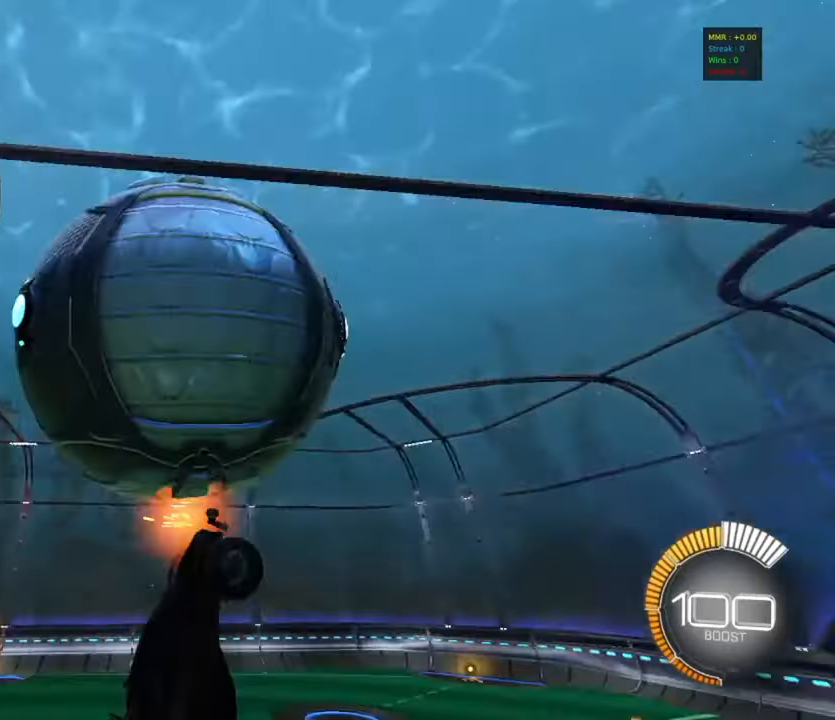
{"buttons": ["CIRCLE", "R1"], "left_stick": "right", "events": [[267, "CIRCLE", "down"], [400, "left_stick", "right"], [467, "CIRCLE", "up"], [500, "CIRCLE", "down"]]}
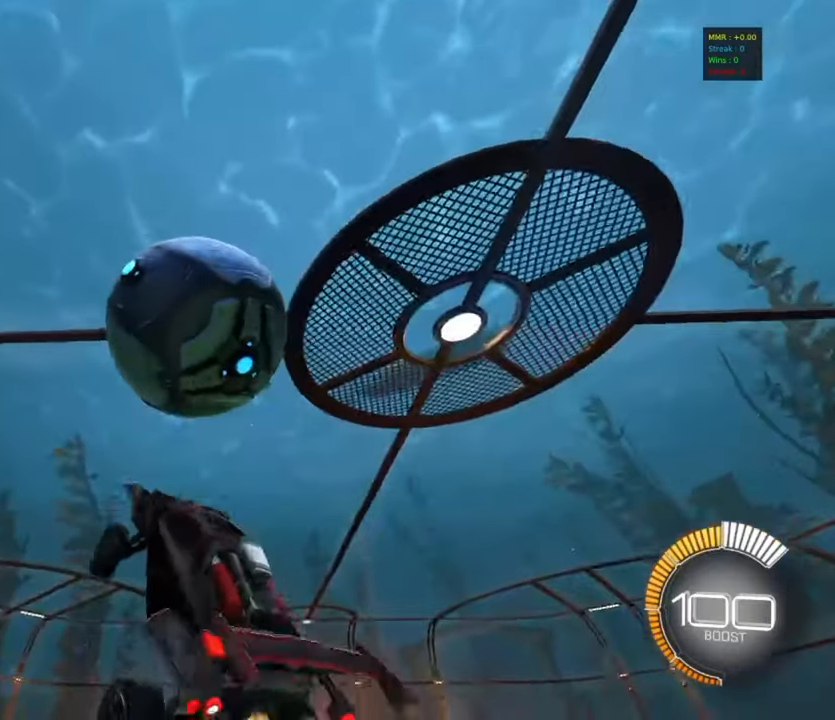
{"buttons": ["CIRCLE", "R1"], "left_stick": "right", "events": [[83, "left_stick", "up"], [167, "left_stick", "down-left"], [267, "left_stick", "up-right"], [500, "left_stick", "right"]]}
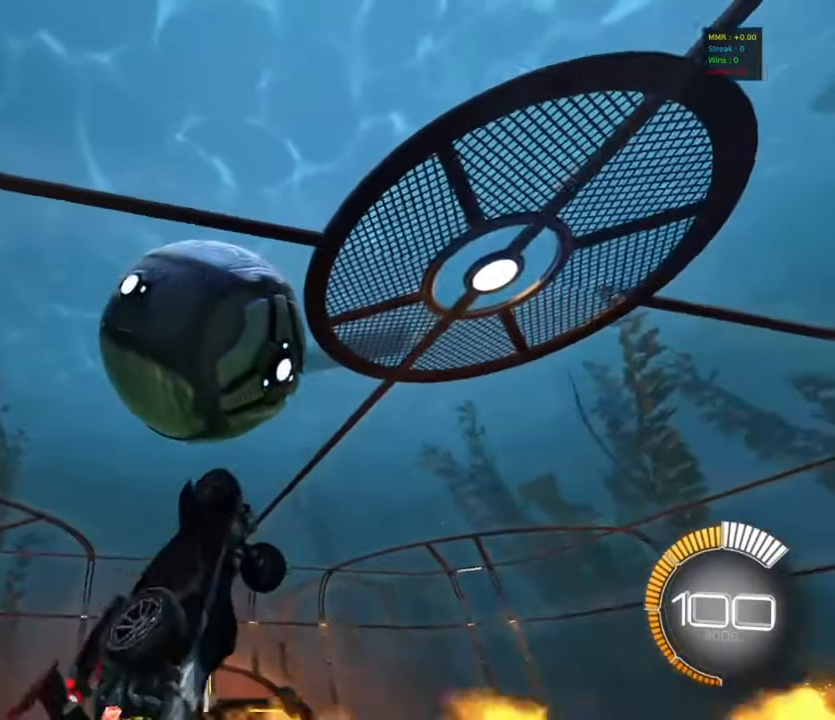
{"buttons": ["CIRCLE", "R1"], "left_stick": "left", "events": [[133, "left_stick", "left"], [217, "CIRCLE", "up"], [233, "left_stick", "down"], [417, "CIRCLE", "down"], [417, "left_stick", "left"]]}
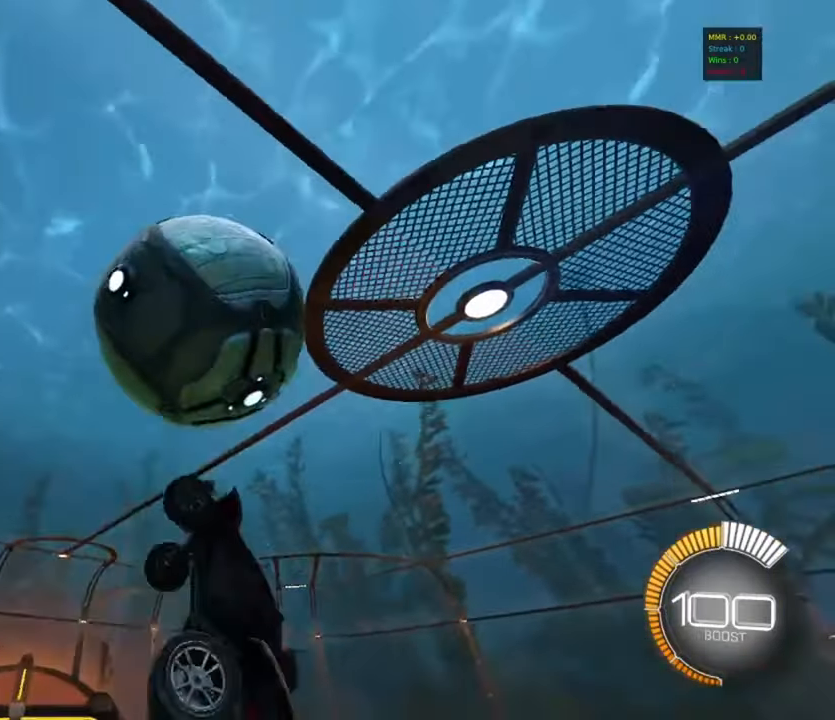
{"buttons": ["CIRCLE"], "left_stick": "up", "events": [[200, "left_stick", "up-right"], [317, "R1", "up"], [450, "left_stick", "up"]]}
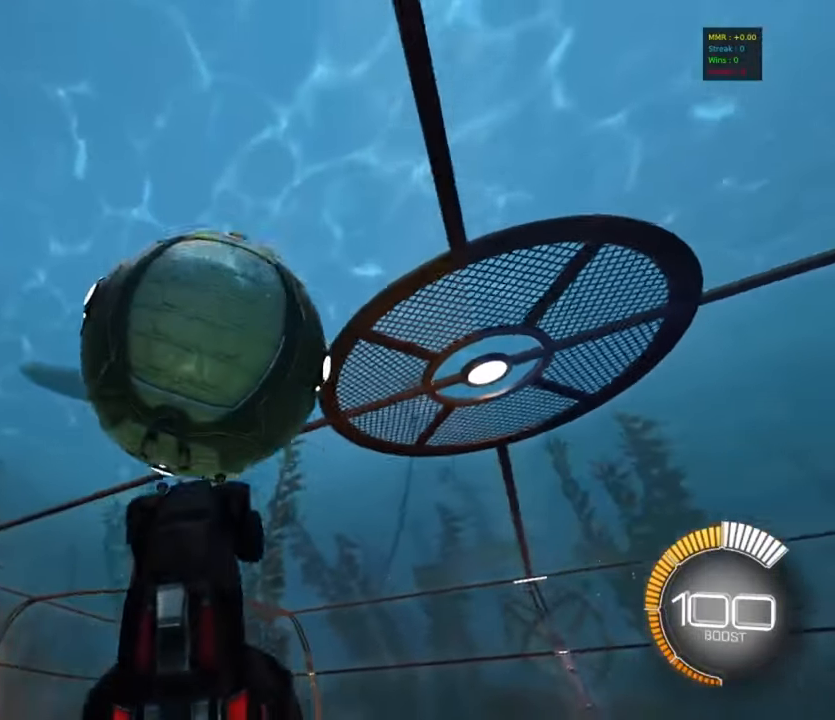
{"buttons": ["CIRCLE", "R1"], "left_stick": "center", "events": [[67, "R1", "down"], [117, "CIRCLE", "up"], [217, "left_stick", "center"], [300, "CIRCLE", "down"], [300, "left_stick", "down"], [383, "left_stick", "down-left"], [483, "left_stick", "center"]]}